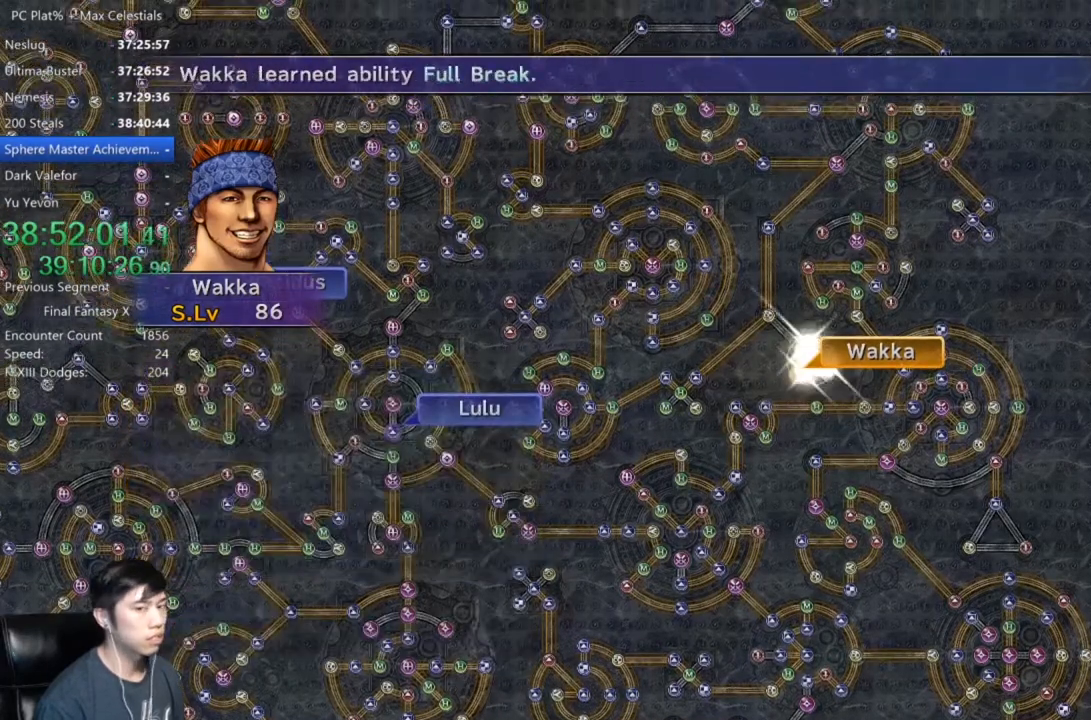
Gameplay with a controller (Xbox layout); each line is a JSON object with the inputs held at the frame after it. "events" lists button and stick changes between this image and that frame as [ms after this image, input, new state], when the widget could be followed in between.
{"buttons": [], "left_stick": "center", "right_stick": "center", "events": [[34, "A", "down"], [134, "A", "up"], [234, "A", "down"], [301, "A", "up"], [401, "A", "down"], [467, "A", "up"]]}
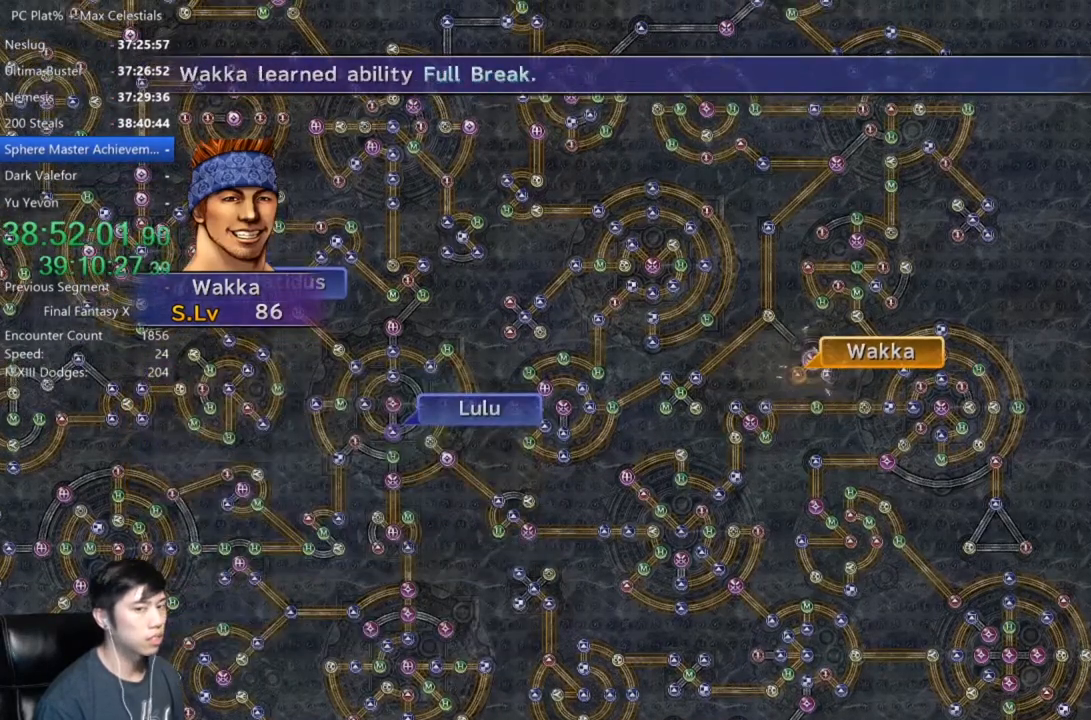
{"buttons": ["A"], "left_stick": "center", "right_stick": "center", "events": [[66, "A", "down"], [133, "A", "up"], [233, "A", "down"], [333, "A", "up"], [500, "A", "down"]]}
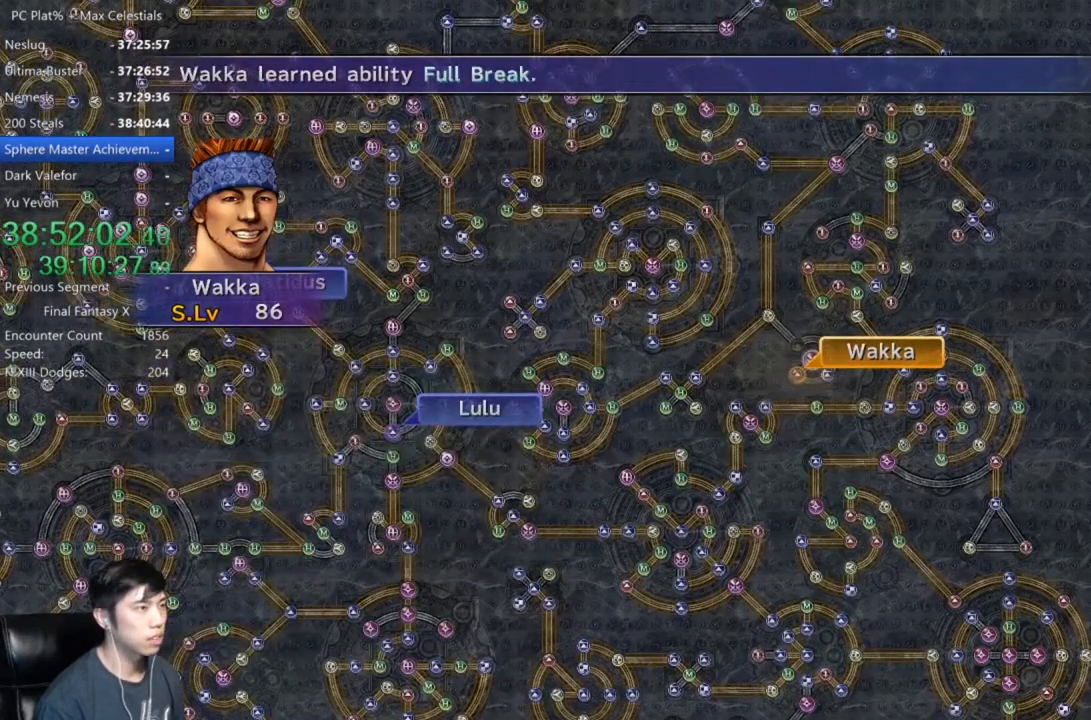
{"buttons": [], "left_stick": "up-right", "right_stick": "center", "events": [[134, "A", "up"], [267, "DPAD_UP", "down"], [334, "DPAD_UP", "up"], [401, "A", "down"], [501, "A", "up"], [501, "left_stick", "up-right"]]}
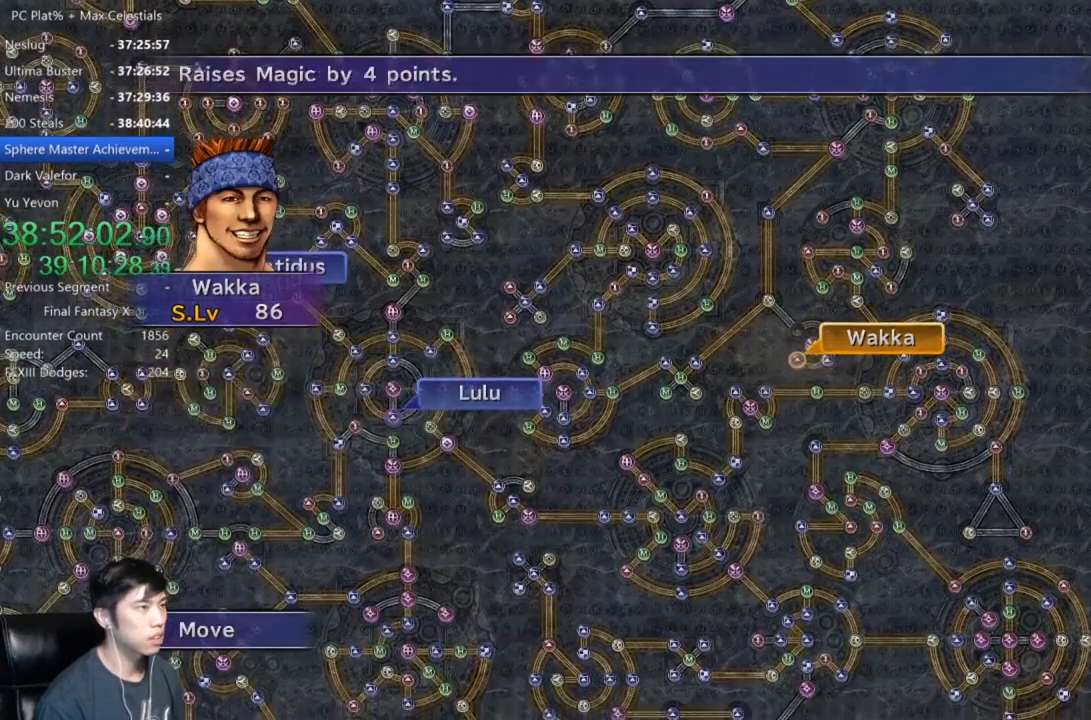
{"buttons": [], "left_stick": "center", "right_stick": "center", "events": [[233, "left_stick", "center"]]}
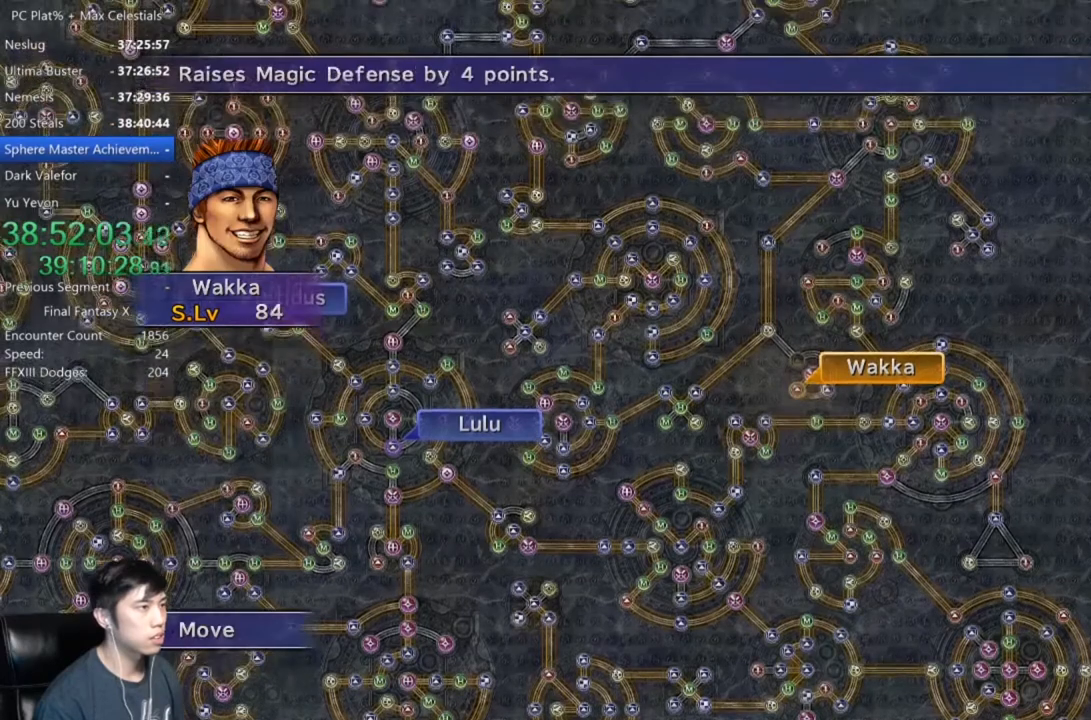
{"buttons": [], "left_stick": "center", "right_stick": "center", "events": [[67, "A", "down"], [167, "A", "up"]]}
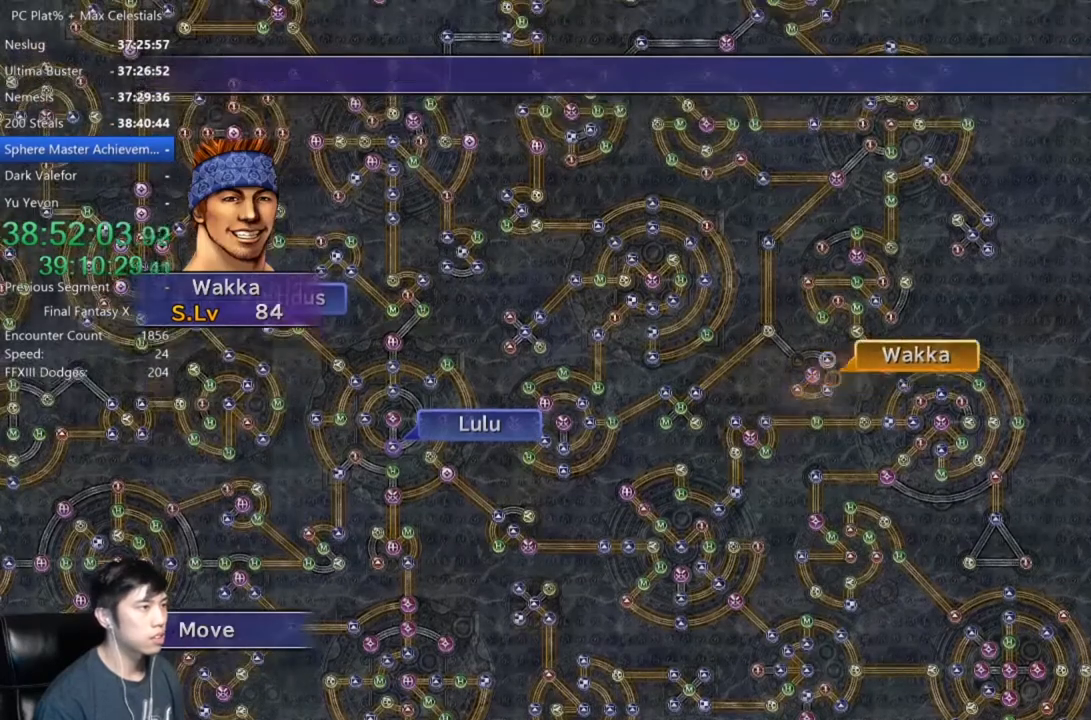
{"buttons": ["DPAD_DOWN"], "left_stick": "center", "right_stick": "center", "events": [[233, "A", "down"], [300, "A", "up"], [400, "A", "down"], [467, "A", "up"], [500, "DPAD_DOWN", "down"]]}
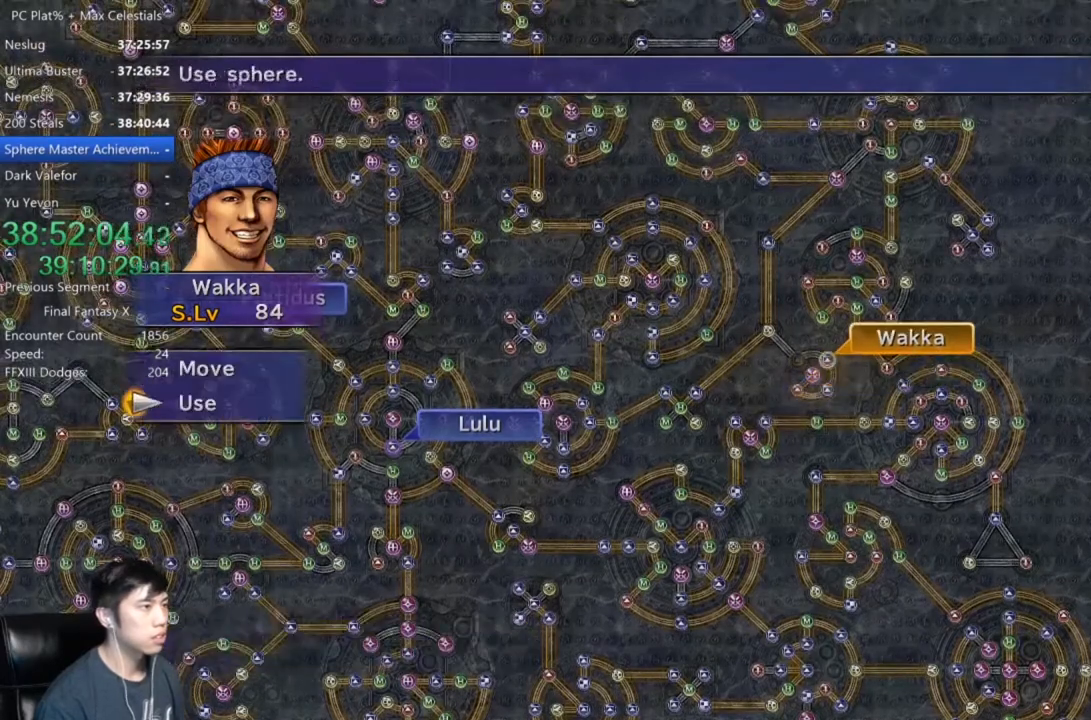
{"buttons": ["DPAD_UP"], "left_stick": "center", "right_stick": "center", "events": [[67, "A", "down"], [100, "DPAD_DOWN", "up"], [167, "A", "up"], [301, "DPAD_DOWN", "down"], [367, "DPAD_DOWN", "up"], [467, "DPAD_UP", "down"]]}
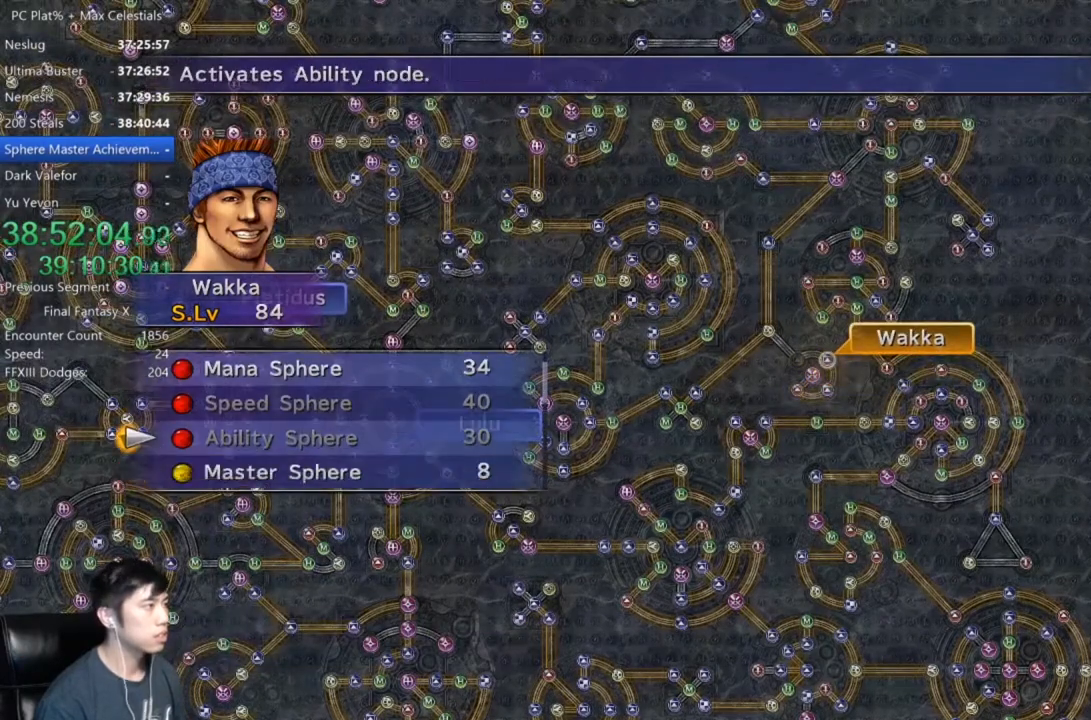
{"buttons": [], "left_stick": "center", "right_stick": "center", "events": [[66, "DPAD_UP", "up"], [167, "DPAD_UP", "down"], [233, "DPAD_UP", "up"], [300, "DPAD_UP", "down"], [367, "DPAD_UP", "up"], [400, "A", "down"], [434, "A", "up"]]}
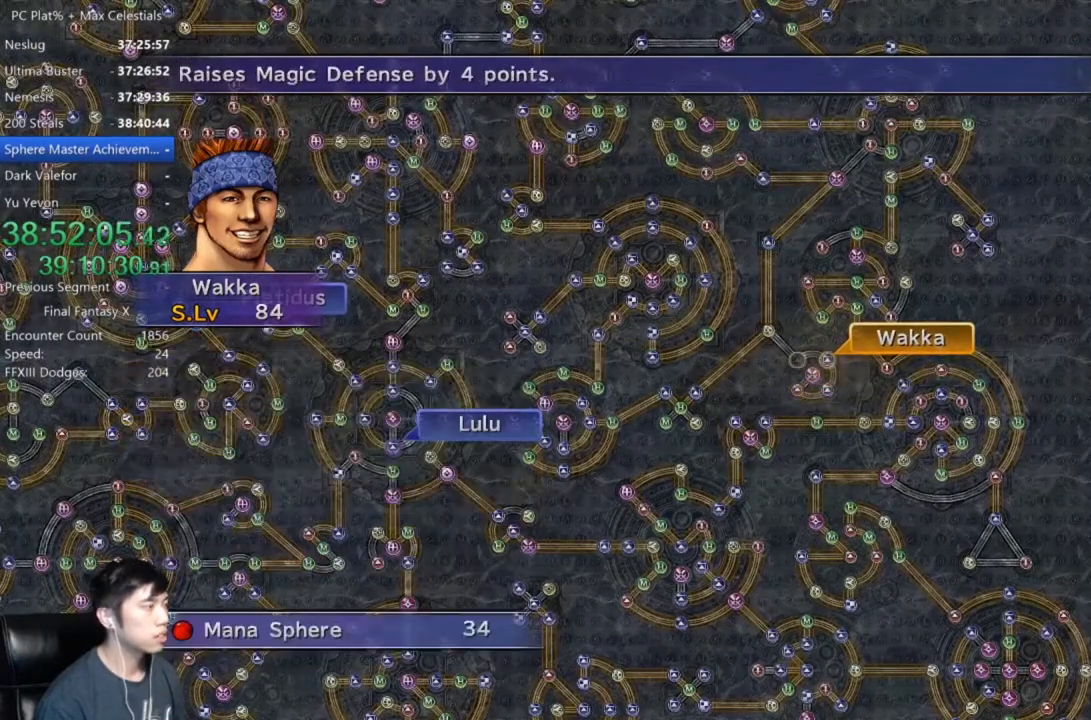
{"buttons": [], "left_stick": "center", "right_stick": "center", "events": [[34, "A", "down"], [100, "A", "up"], [200, "A", "down"], [267, "A", "up"], [401, "A", "down"], [501, "A", "up"]]}
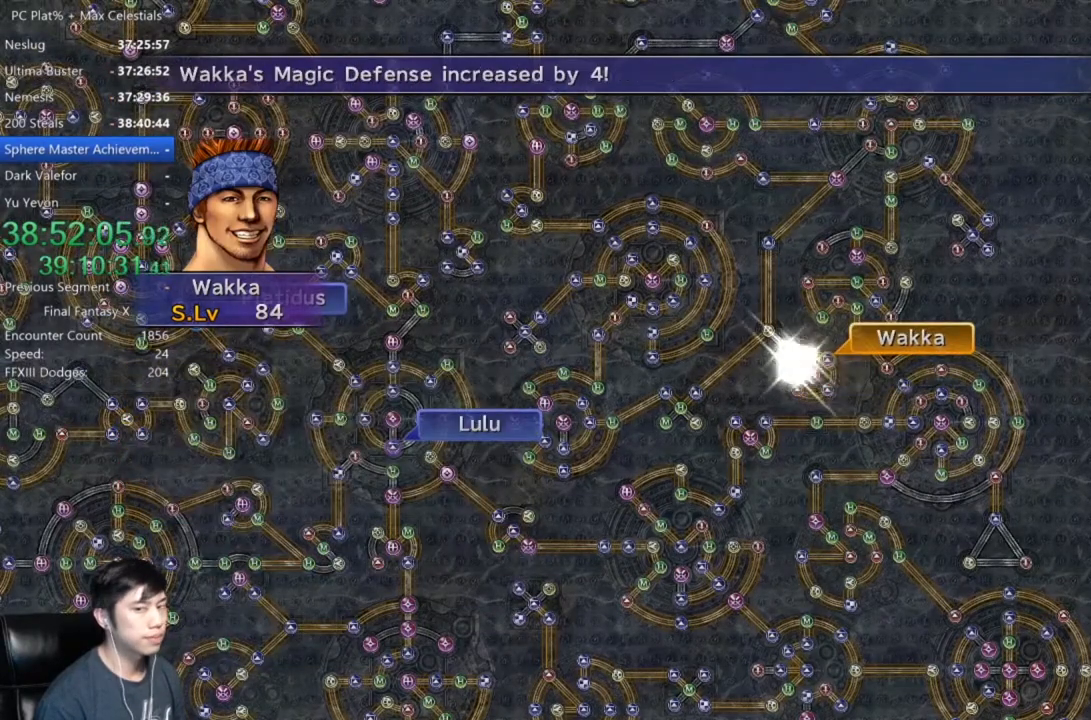
{"buttons": [], "left_stick": "center", "right_stick": "center", "events": [[100, "A", "down"], [200, "A", "up"], [300, "A", "down"], [400, "A", "up"]]}
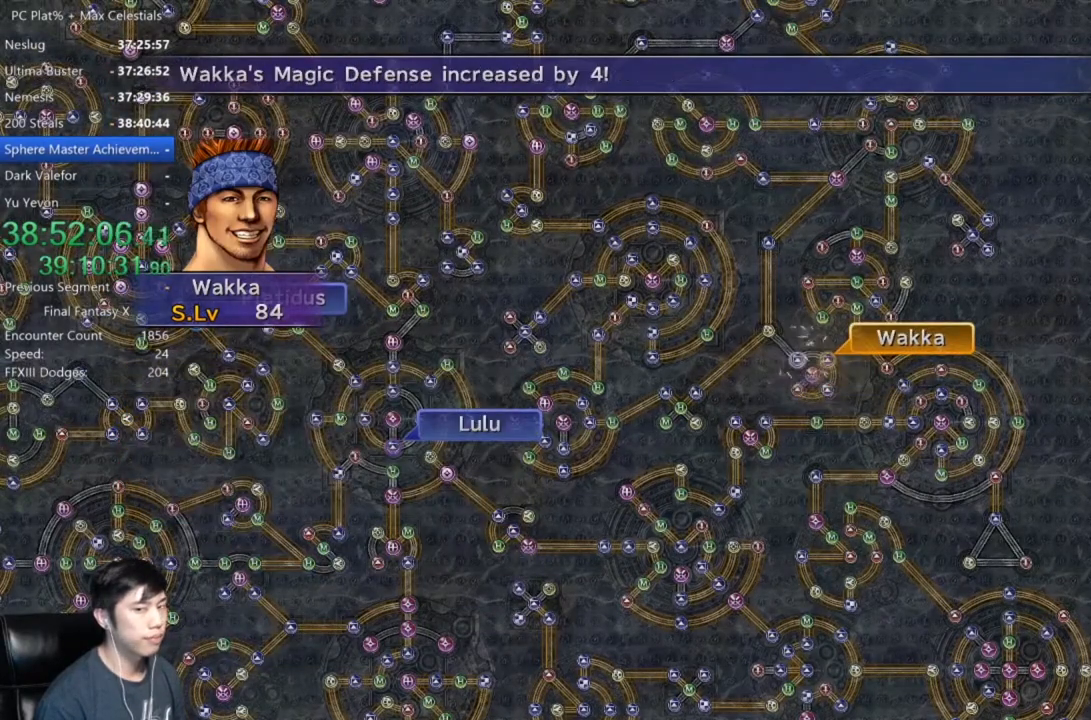
{"buttons": [], "left_stick": "center", "right_stick": "center", "events": [[34, "A", "down"], [100, "A", "up"], [200, "A", "down"], [267, "A", "up"], [401, "A", "down"], [467, "A", "up"]]}
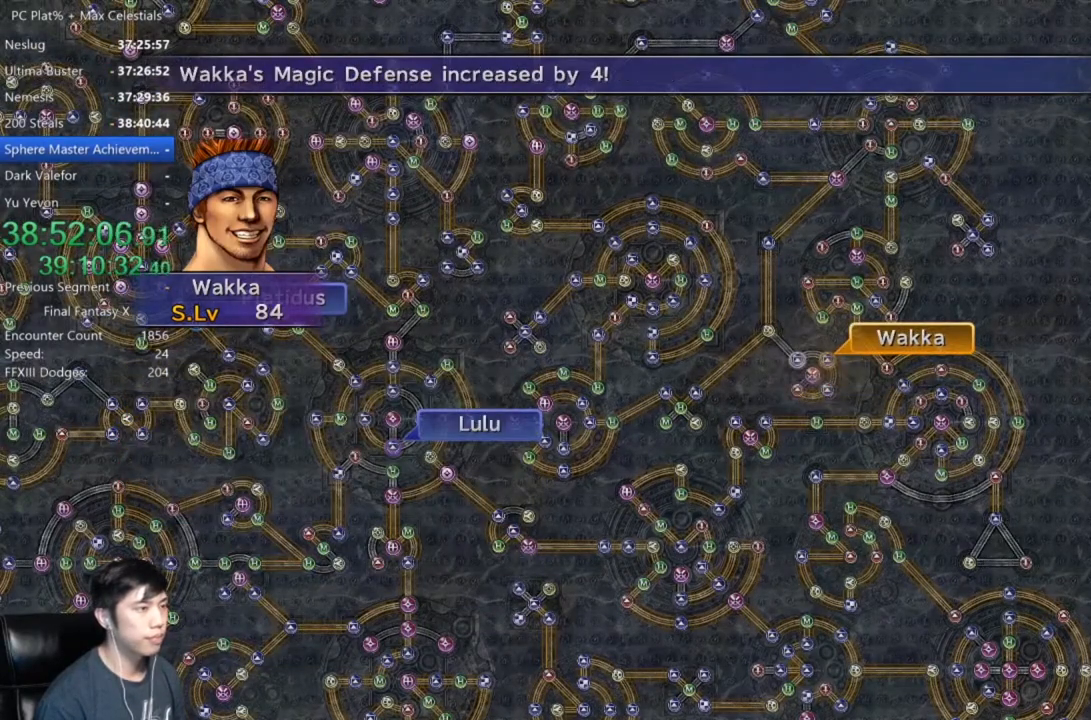
{"buttons": [], "left_stick": "center", "right_stick": "center", "events": [[100, "A", "down"], [167, "A", "up"], [267, "A", "down"], [367, "A", "up"]]}
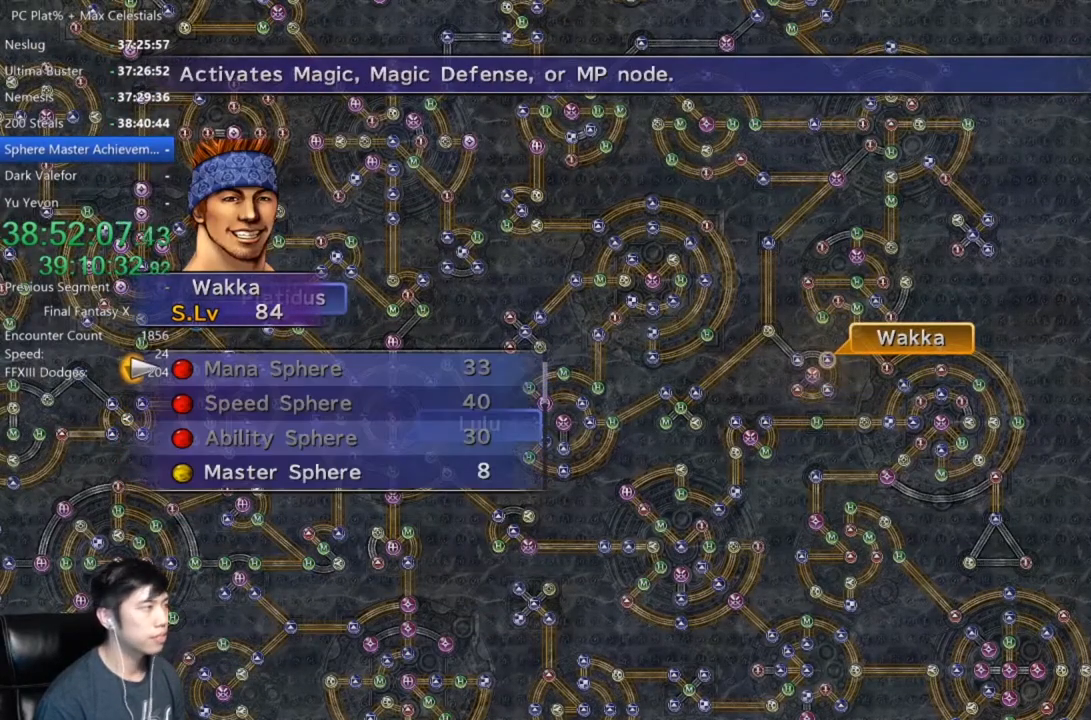
{"buttons": [], "left_stick": "center", "right_stick": "center", "events": [[100, "R2", "down"], [200, "R2", "up"], [367, "DPAD_DOWN", "down"], [467, "DPAD_DOWN", "up"]]}
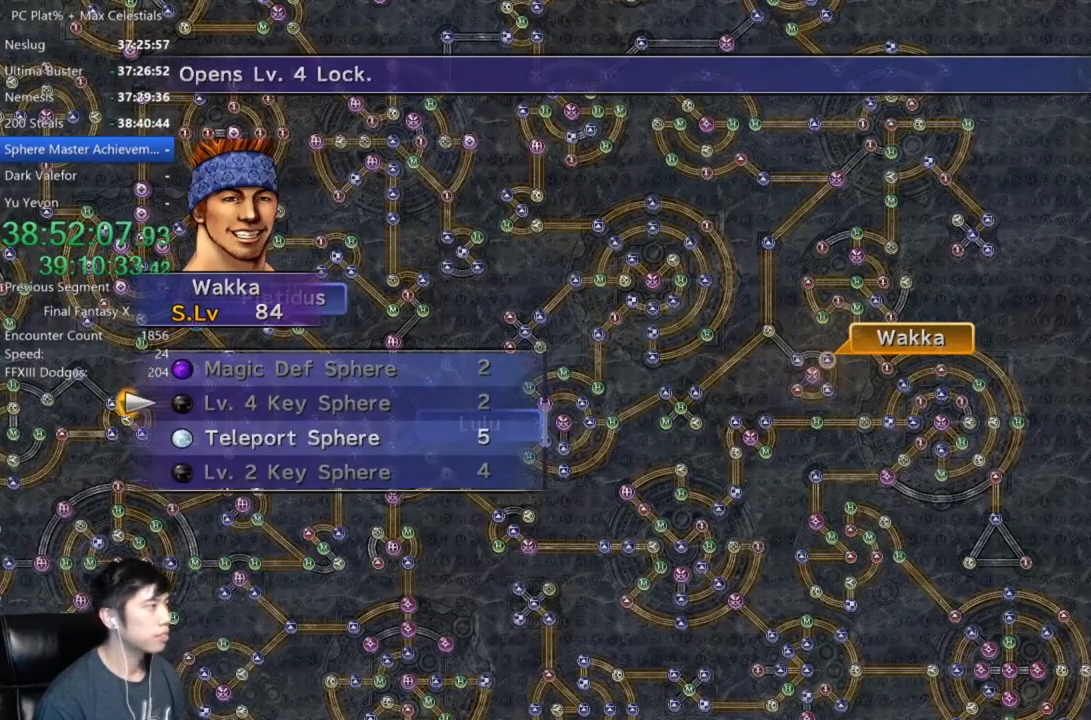
{"buttons": [], "left_stick": "down", "right_stick": "center", "events": [[33, "DPAD_DOWN", "down"], [133, "DPAD_DOWN", "up"], [167, "A", "down"], [267, "A", "up"], [300, "left_stick", "down"]]}
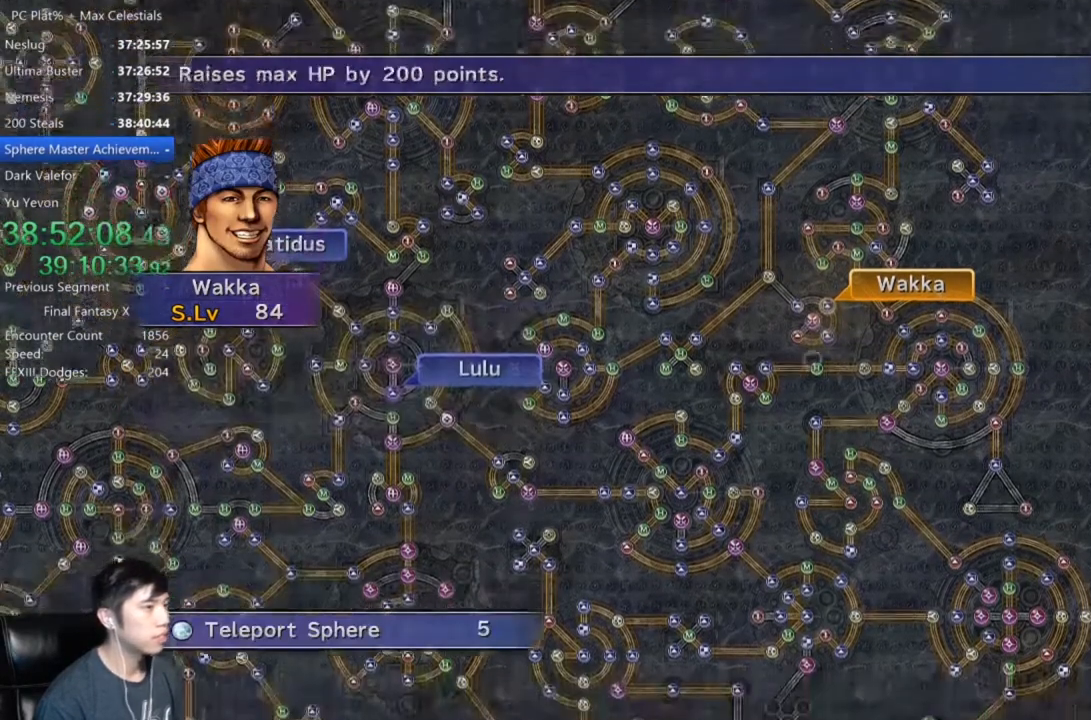
{"buttons": [], "left_stick": "down", "right_stick": "center", "events": []}
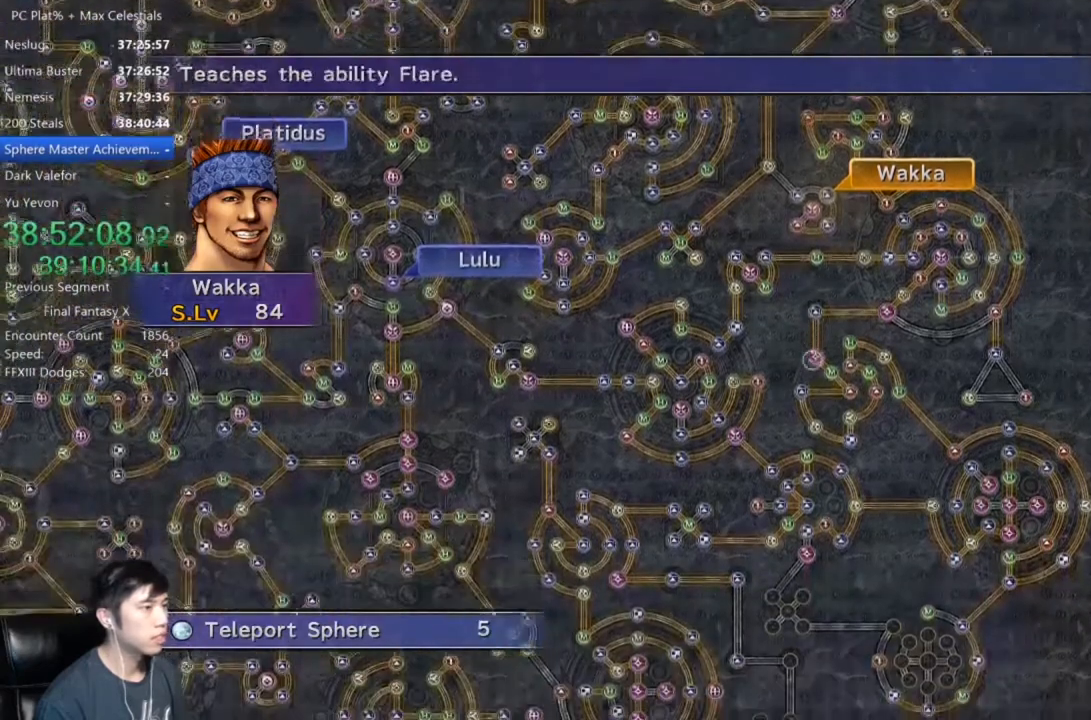
{"buttons": [], "left_stick": "down", "right_stick": "center", "events": []}
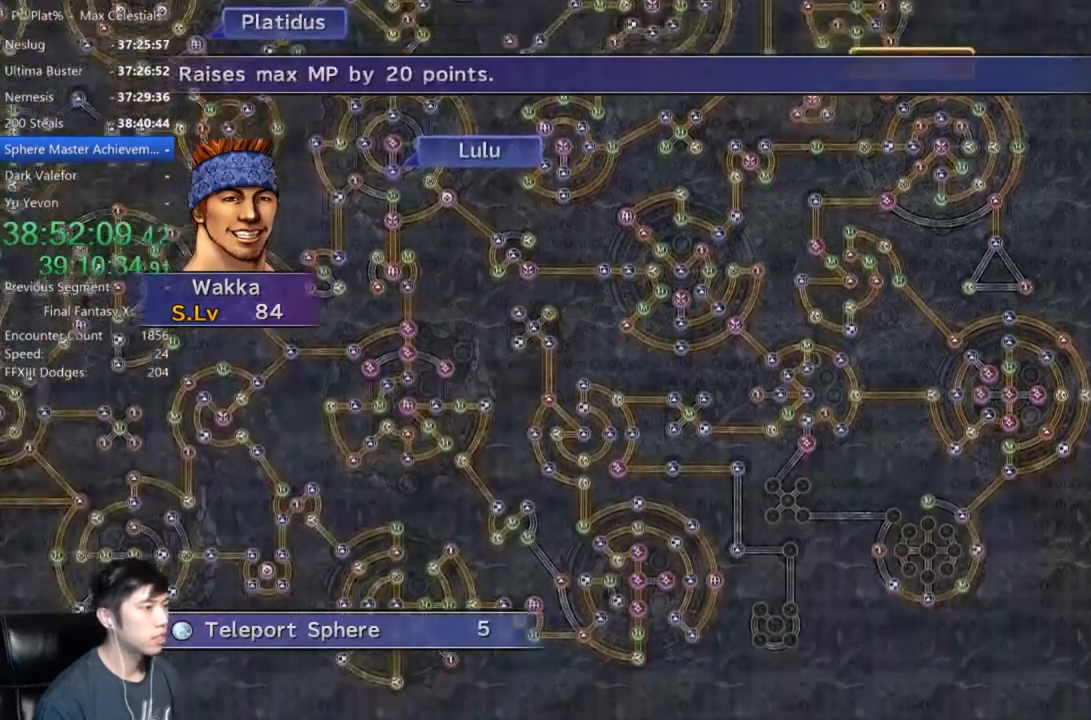
{"buttons": [], "left_stick": "down", "right_stick": "center", "events": []}
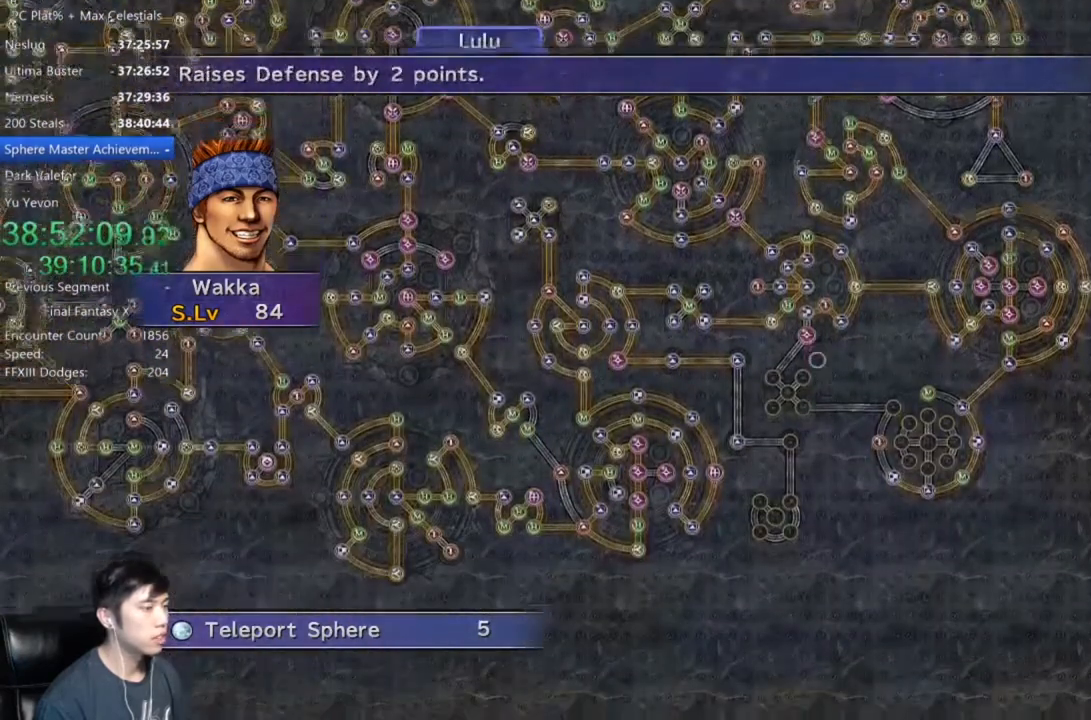
{"buttons": [], "left_stick": "down-left", "right_stick": "center"}
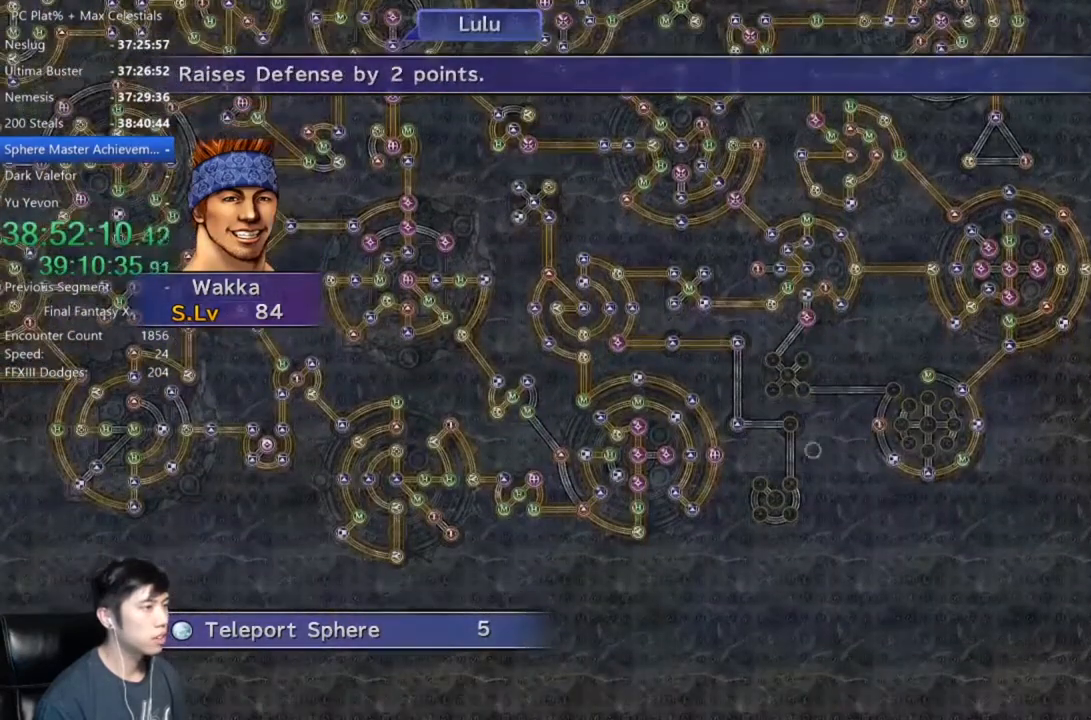
{"buttons": [], "left_stick": "up-right", "right_stick": "center"}
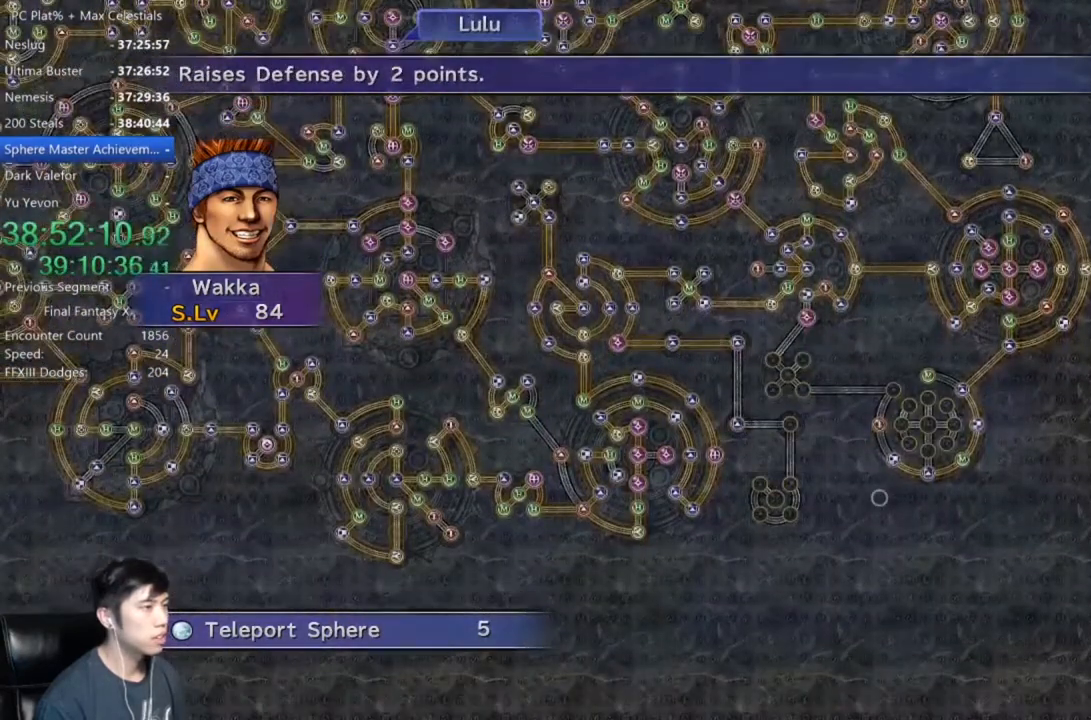
{"buttons": [], "left_stick": "up", "right_stick": "center", "events": [[300, "left_stick", "up"]]}
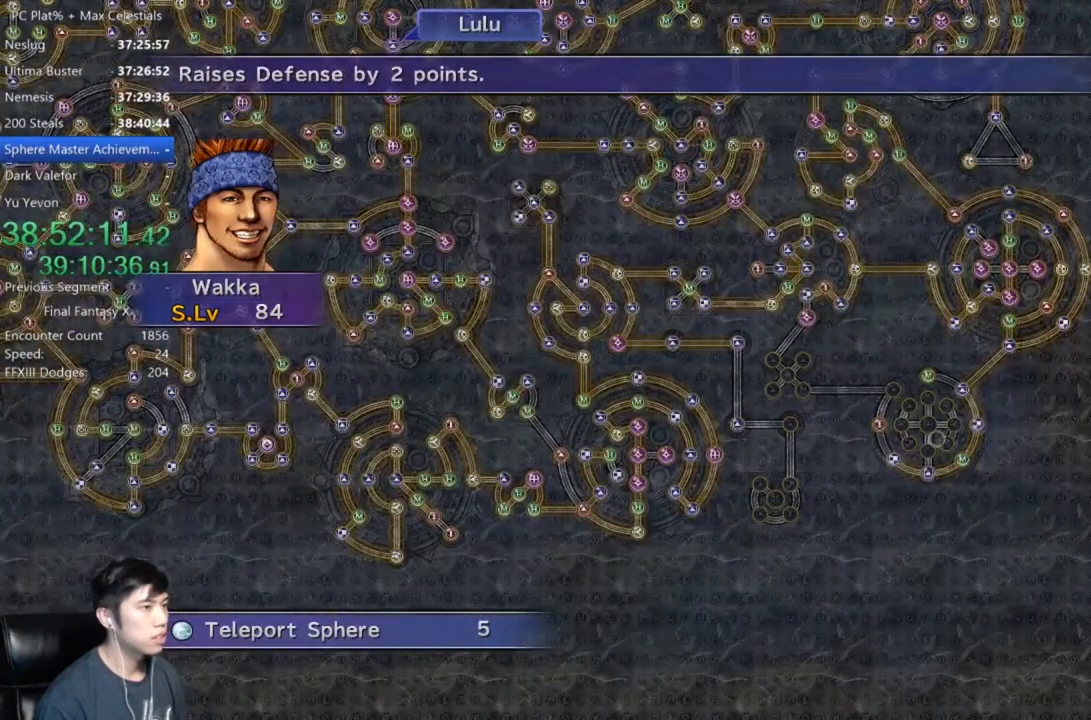
{"buttons": [], "left_stick": "center", "right_stick": "center", "events": [[234, "left_stick", "down"], [334, "left_stick", "down-left"], [501, "left_stick", "center"]]}